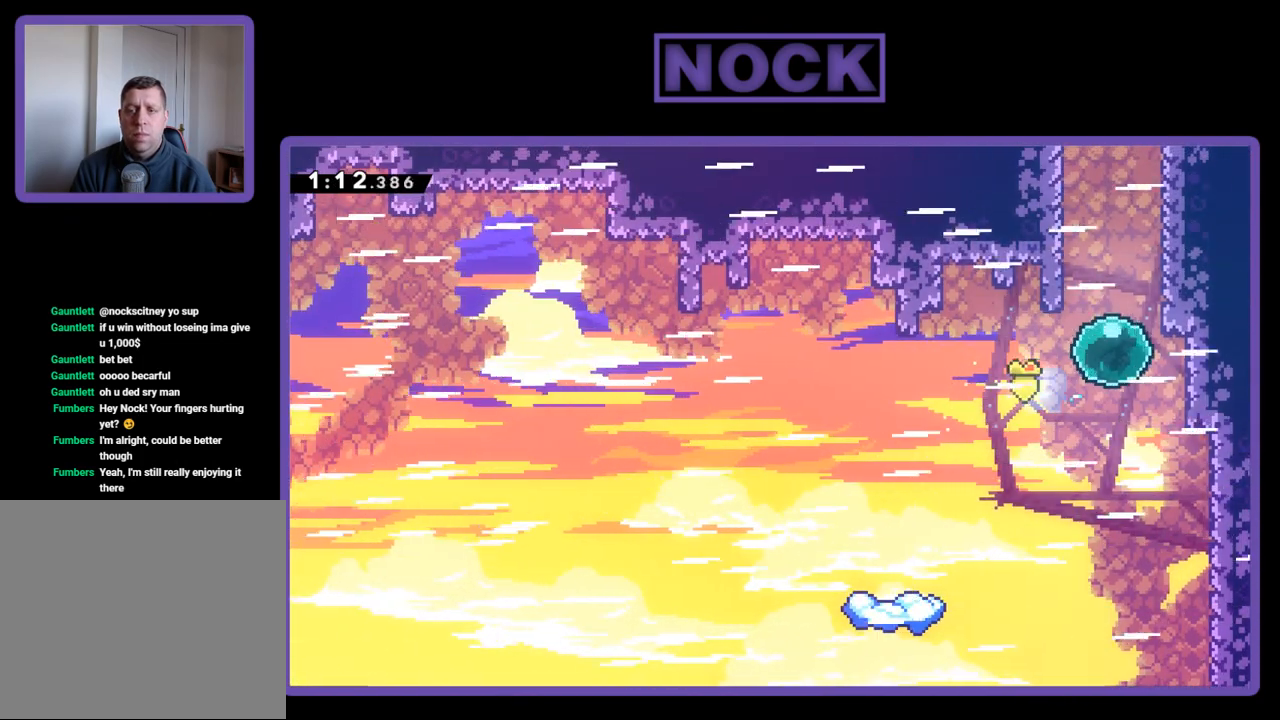
Gameplay with a controller (PlayStation layout); each line is a JSON object with the inputs held at the frame after it. "events" lists button and stick changes between this image and that frame as [ms after this image, input, new state], when the widget could be followed in between. Not read: left_stick right_stick.
{"buttons": ["R2", "DPAD_UP", "DPAD_RIGHT"], "events": [[167, "CIRCLE", "down"], [317, "CIRCLE", "up"], [383, "CIRCLE", "down"], [433, "DPAD_RIGHT", "down"], [500, "CIRCLE", "up"]]}
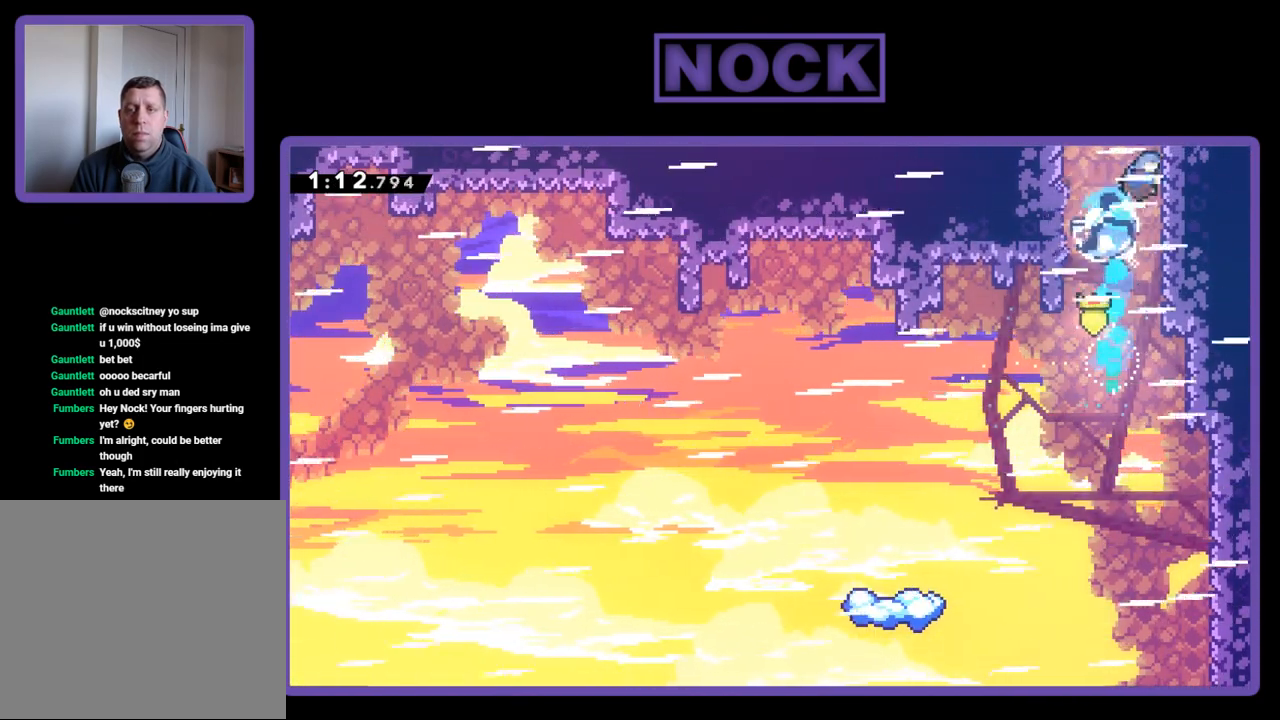
{"buttons": ["R2", "DPAD_UP"], "events": [[67, "CROSS", "down"], [283, "CROSS", "up"], [400, "DPAD_RIGHT", "up"]]}
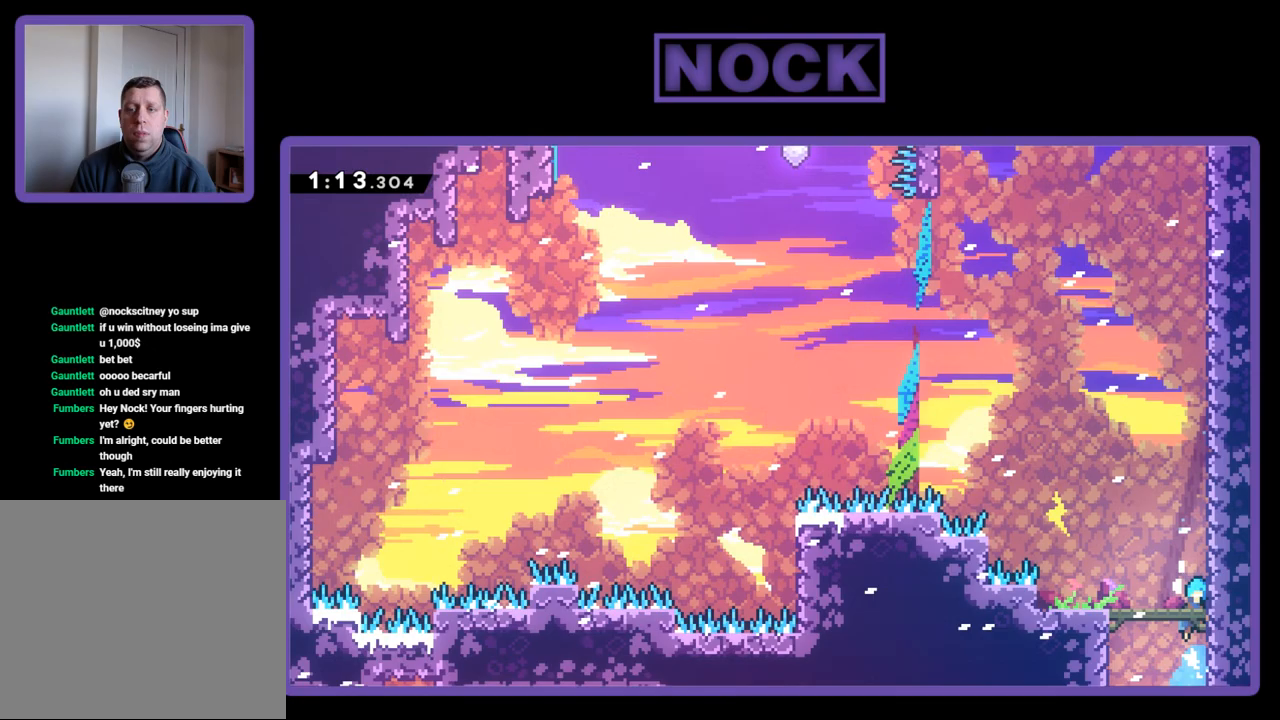
{"buttons": ["CROSS", "R2", "DPAD_UP"], "events": [[150, "DPAD_LEFT", "down"], [183, "R2", "up"], [267, "DPAD_LEFT", "up"], [267, "DPAD_UP", "up"], [400, "DPAD_UP", "down"], [400, "R2", "down"], [450, "CROSS", "down"]]}
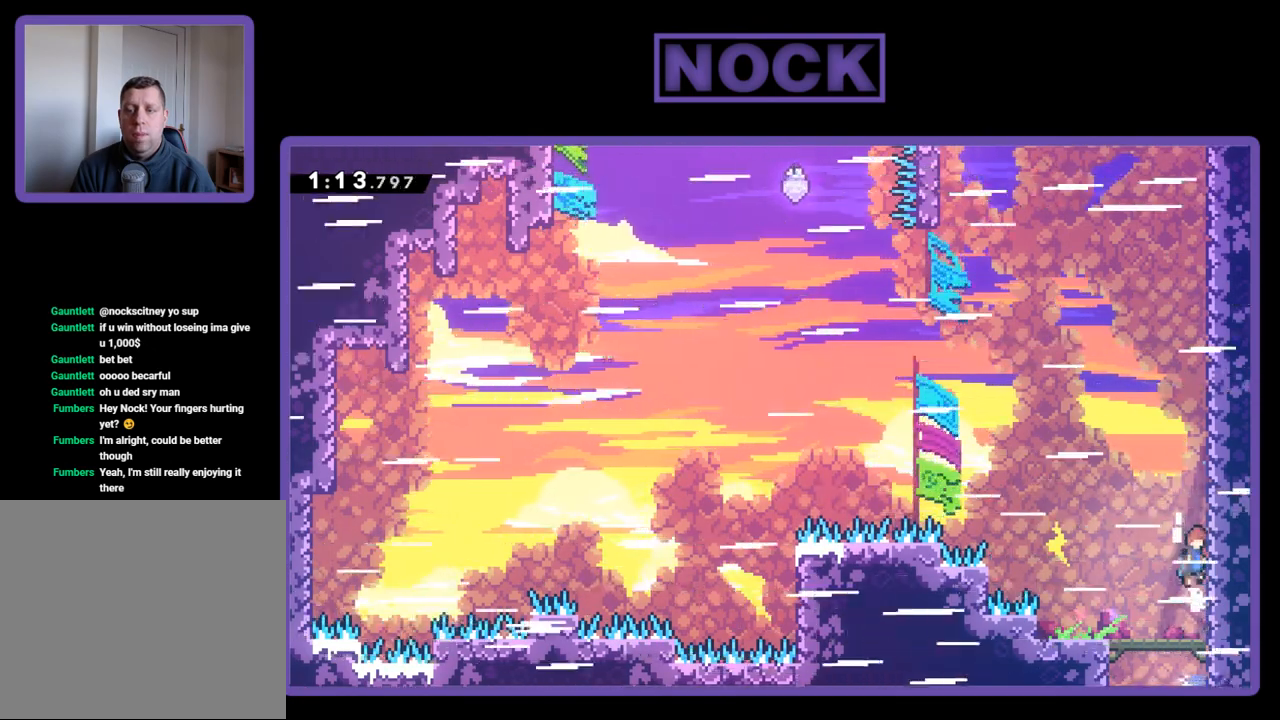
{"buttons": ["CROSS", "R2", "DPAD_UP"], "events": [[83, "DPAD_RIGHT", "down"], [167, "DPAD_RIGHT", "up"], [350, "CROSS", "up"], [417, "CROSS", "down"]]}
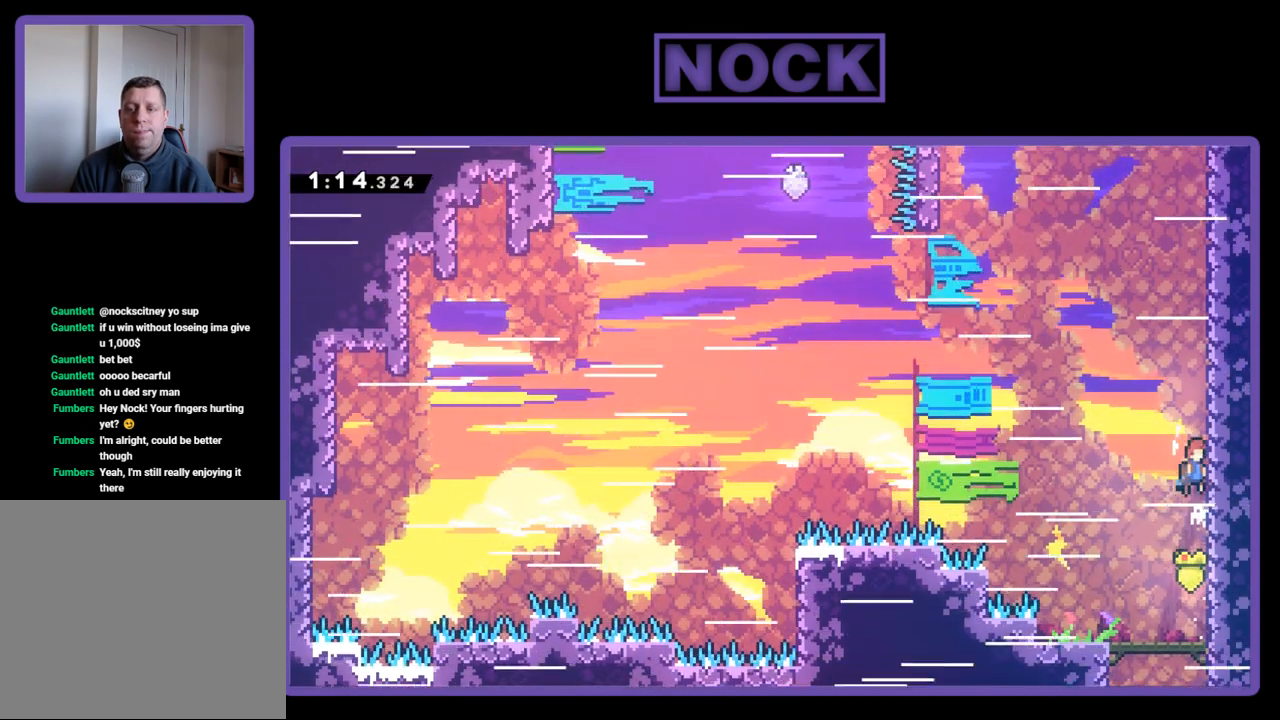
{"buttons": ["R2", "DPAD_UP"], "events": [[67, "CROSS", "up"], [133, "CROSS", "down"], [283, "CROSS", "up"], [350, "CROSS", "down"], [467, "CROSS", "up"]]}
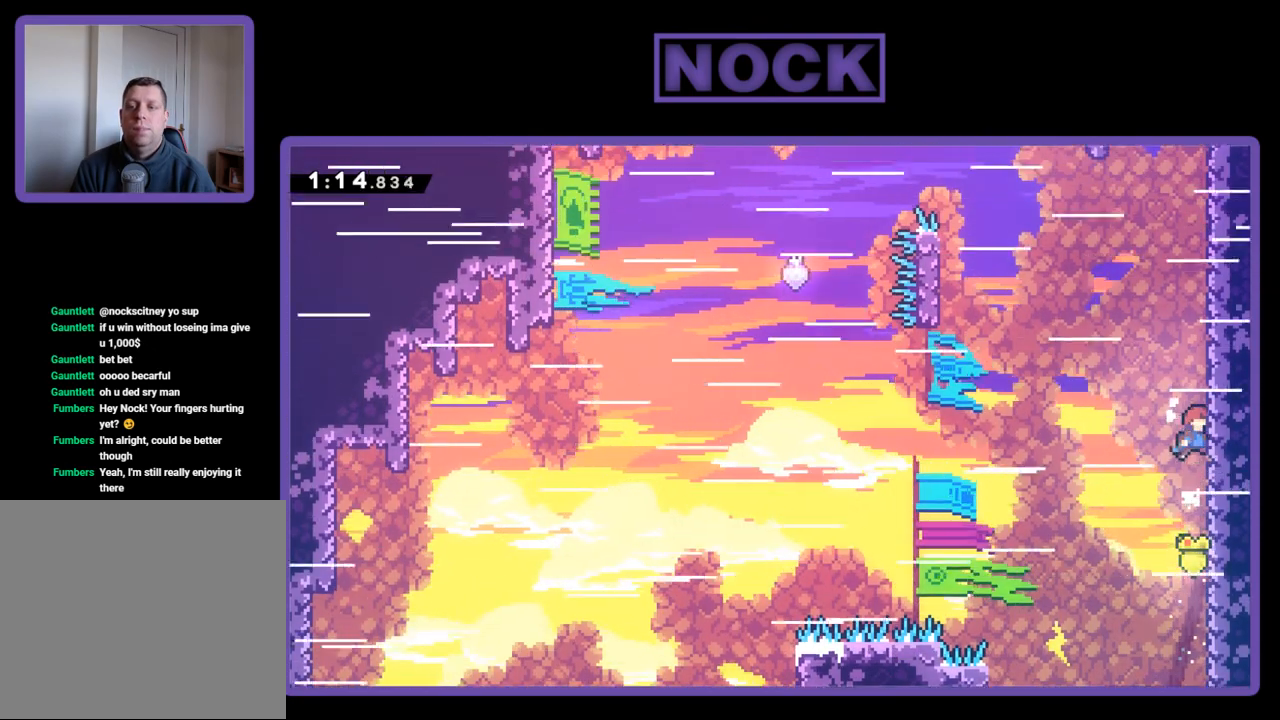
{"buttons": ["CROSS", "R2", "DPAD_UP", "DPAD_RIGHT"], "events": [[33, "CROSS", "down"], [150, "CROSS", "up"], [250, "CROSS", "down"], [367, "CROSS", "up"], [400, "DPAD_RIGHT", "down"], [433, "CROSS", "down"]]}
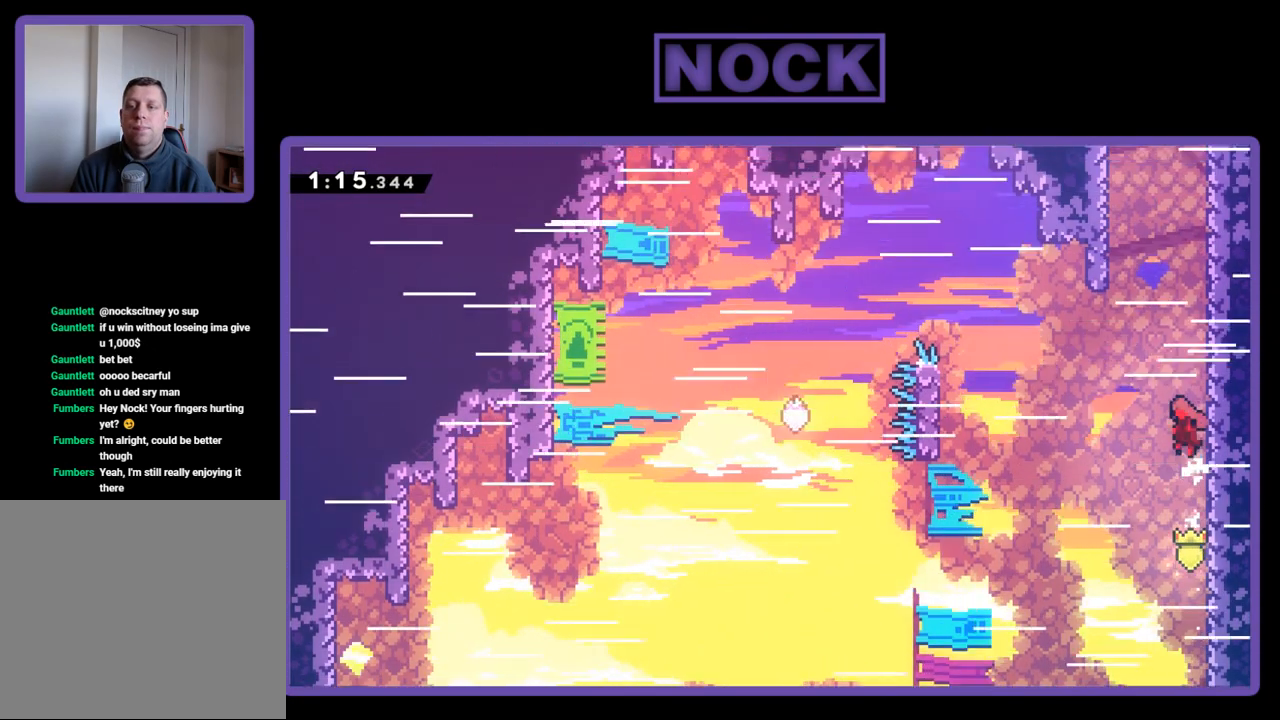
{"buttons": ["CROSS", "R2", "DPAD_UP", "DPAD_RIGHT"], "events": [[200, "CROSS", "up"], [300, "CROSS", "down"]]}
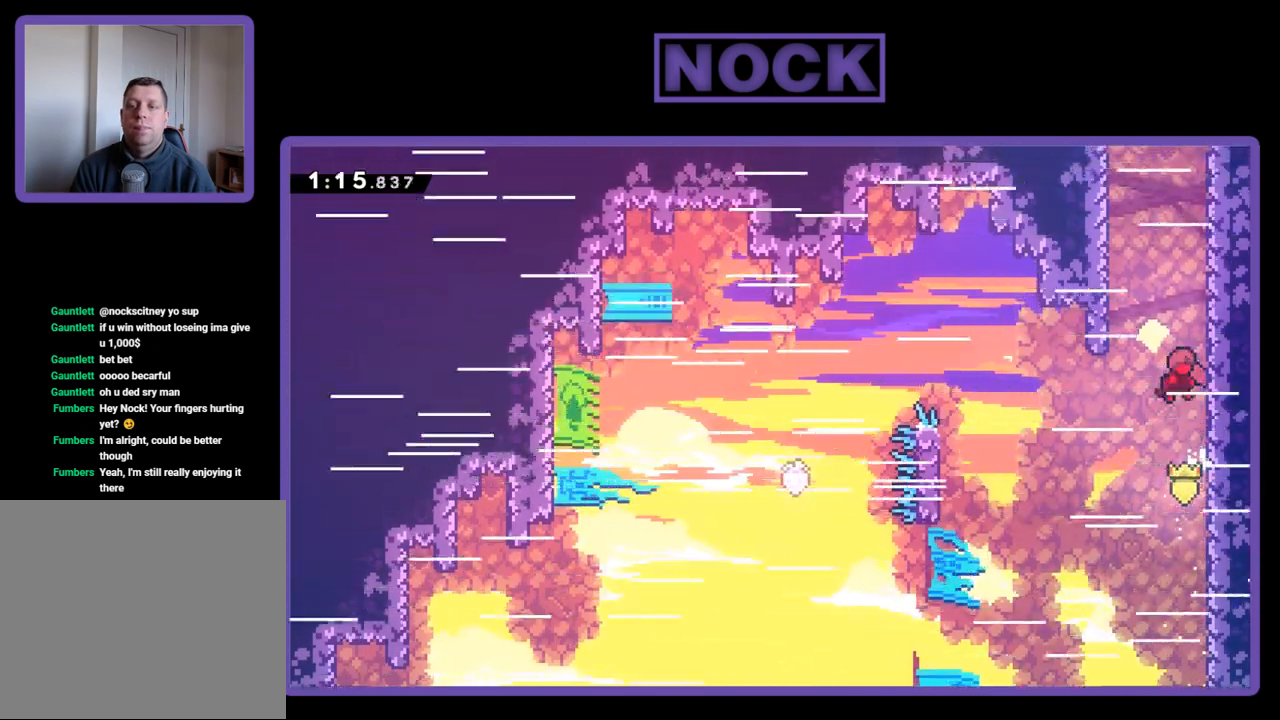
{"buttons": ["CIRCLE", "R2", "DPAD_UP", "DPAD_RIGHT"], "events": [[83, "CROSS", "up"], [167, "CROSS", "down"], [417, "CROSS", "up"], [483, "CIRCLE", "down"]]}
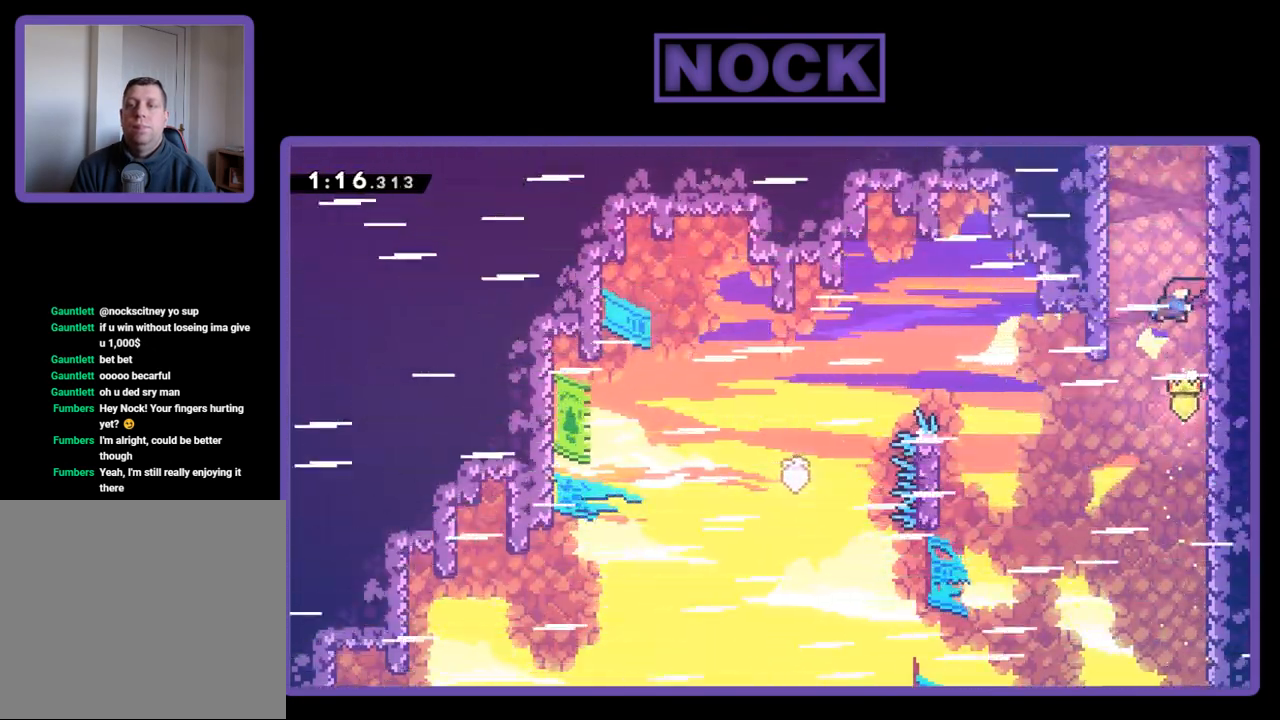
{"buttons": ["CROSS", "R2", "DPAD_UP"], "events": [[133, "CIRCLE", "up"], [200, "CROSS", "down"], [383, "CROSS", "up"], [400, "DPAD_RIGHT", "up"], [433, "CROSS", "down"]]}
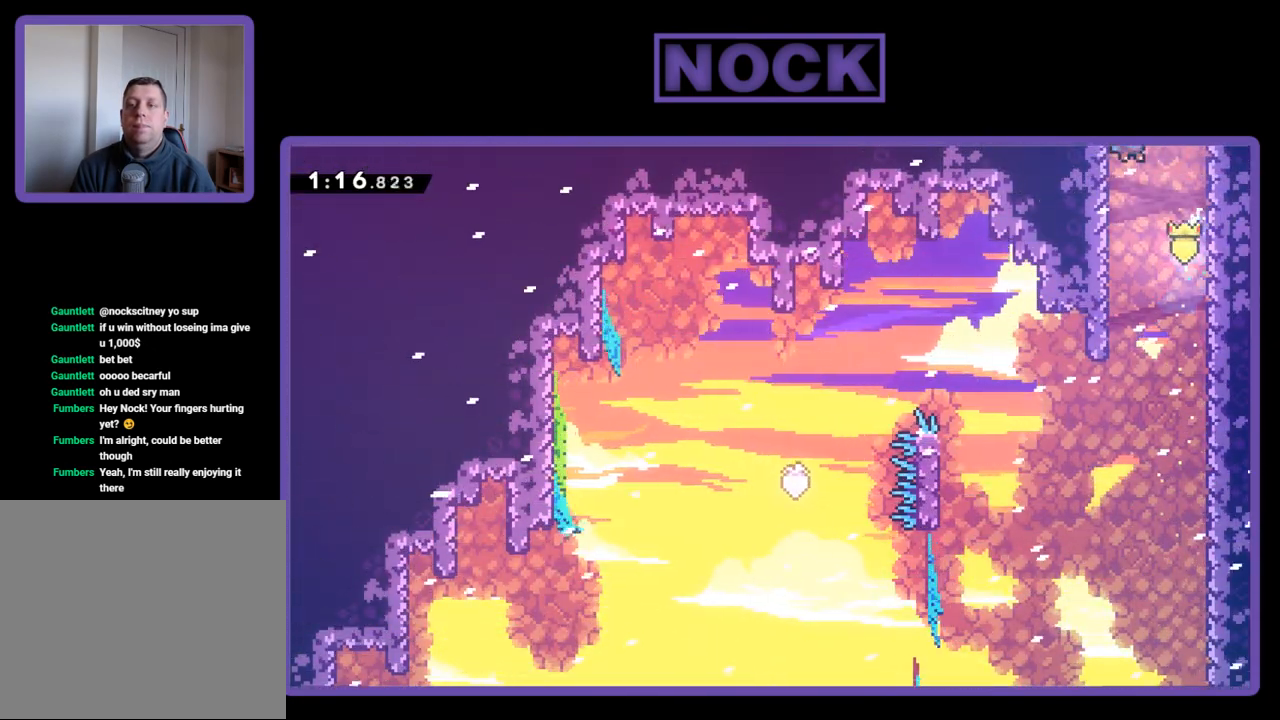
{"buttons": ["CROSS", "R2", "DPAD_UP"], "events": [[150, "CROSS", "up"], [250, "R2", "up"], [400, "DPAD_UP", "up"], [433, "R2", "down"], [467, "CROSS", "down"], [467, "DPAD_UP", "down"]]}
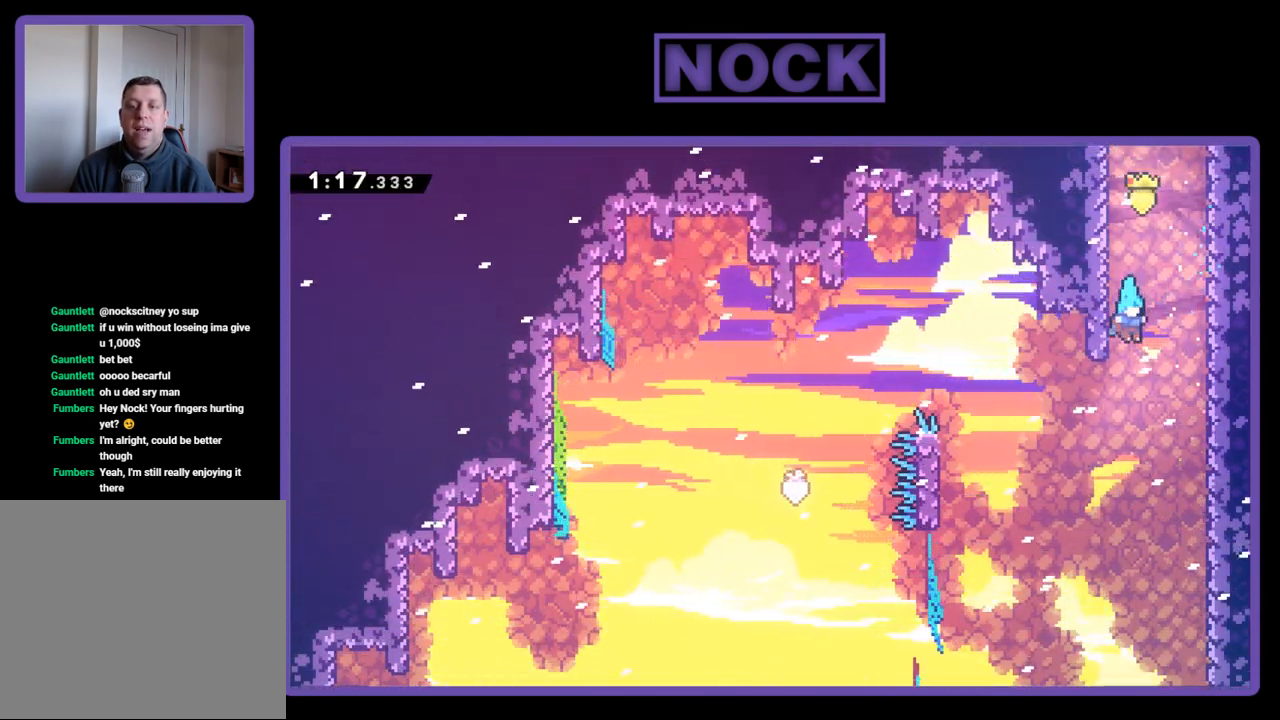
{"buttons": ["CROSS", "R2", "DPAD_UP", "DPAD_RIGHT"], "events": [[183, "DPAD_RIGHT", "down"], [367, "CROSS", "up"], [450, "CROSS", "down"]]}
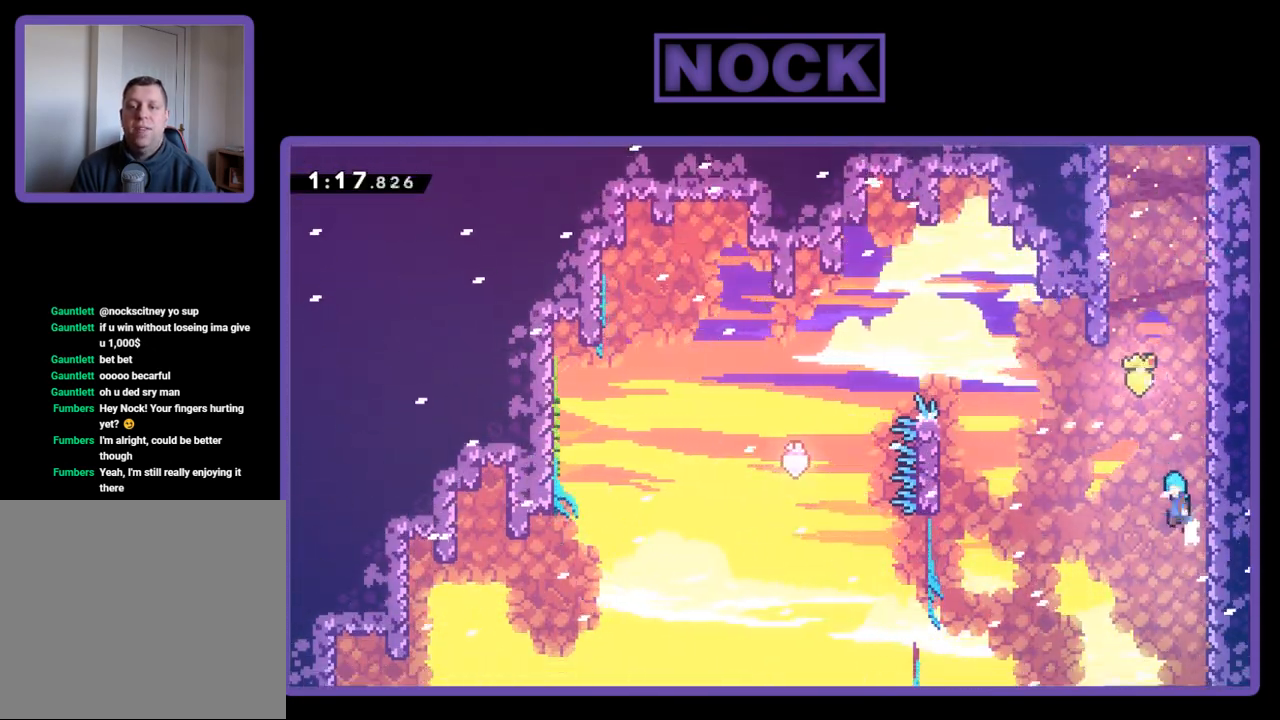
{"buttons": ["CROSS", "R2", "DPAD_UP", "DPAD_RIGHT"], "events": [[100, "CROSS", "up"], [133, "DPAD_RIGHT", "up"], [133, "R2", "up"], [417, "CROSS", "down"], [417, "R2", "down"], [483, "DPAD_RIGHT", "down"]]}
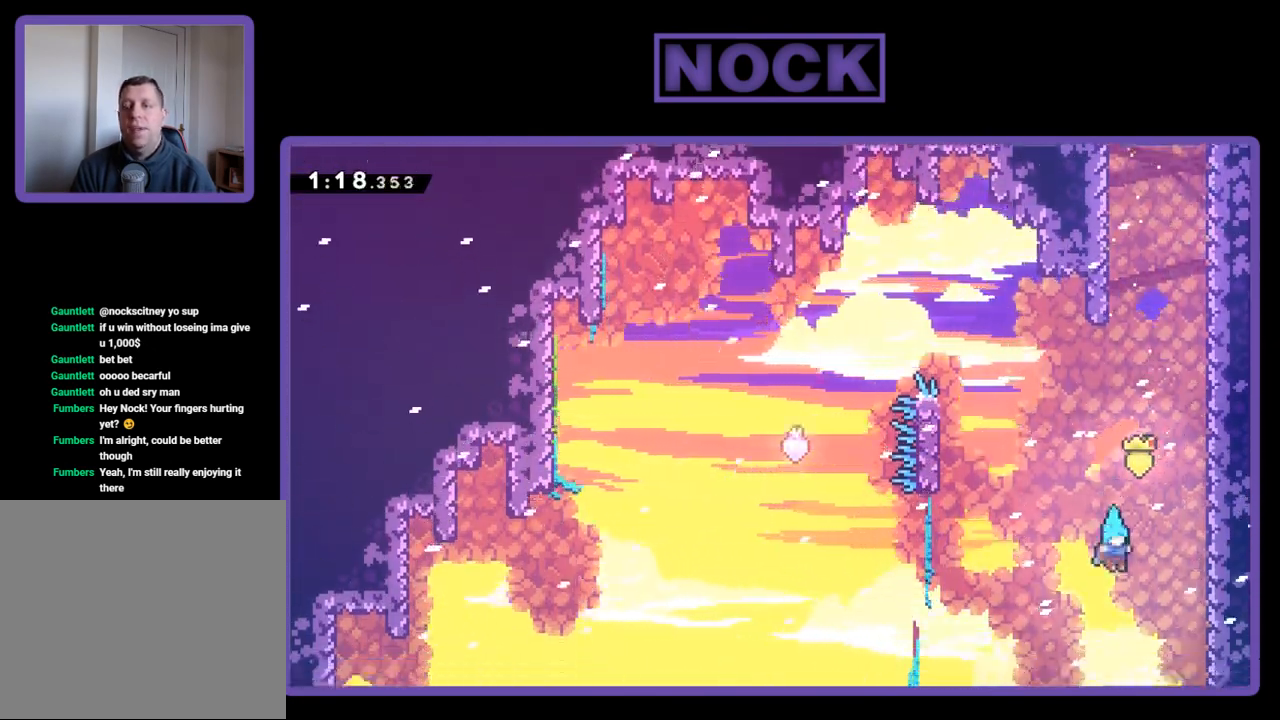
{"buttons": [], "events": [[67, "CROSS", "up"], [67, "DPAD_UP", "up"], [100, "R2", "up"], [200, "DPAD_RIGHT", "up"]]}
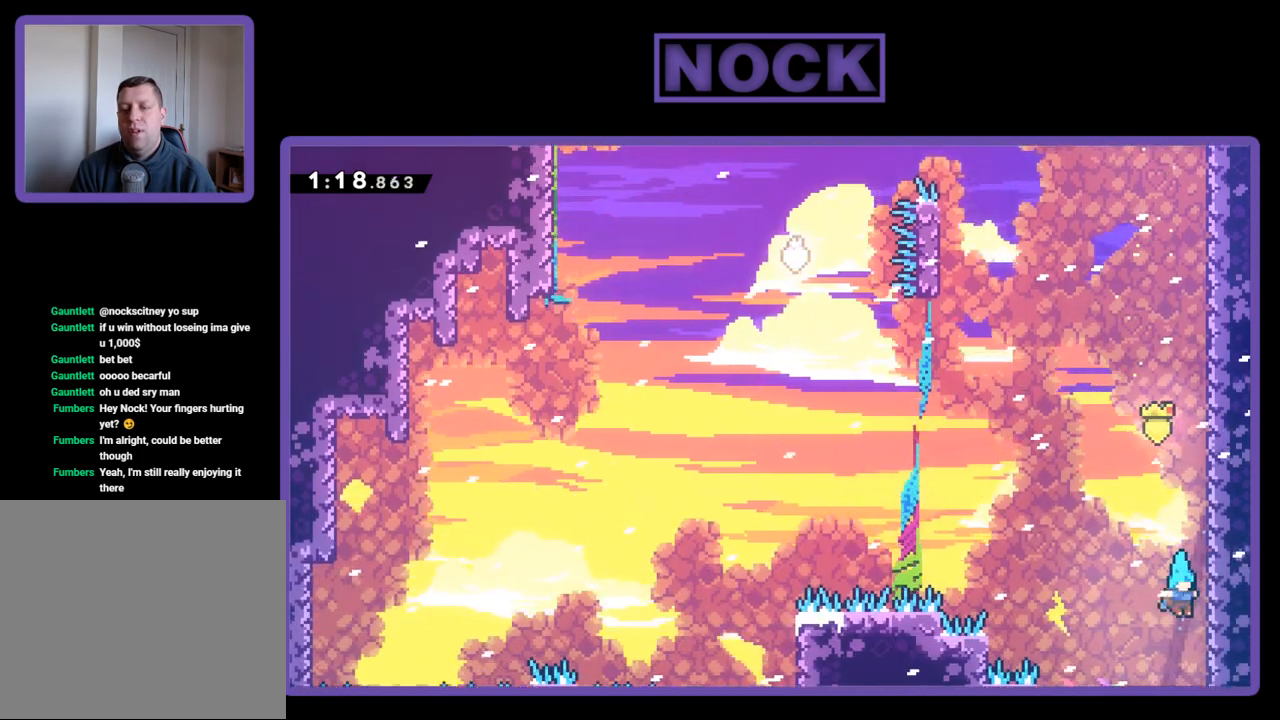
{"buttons": ["CROSS", "R2", "DPAD_UP"], "events": [[67, "R2", "down"], [217, "DPAD_UP", "down"], [300, "CROSS", "down"], [467, "CROSS", "up"], [500, "CROSS", "down"]]}
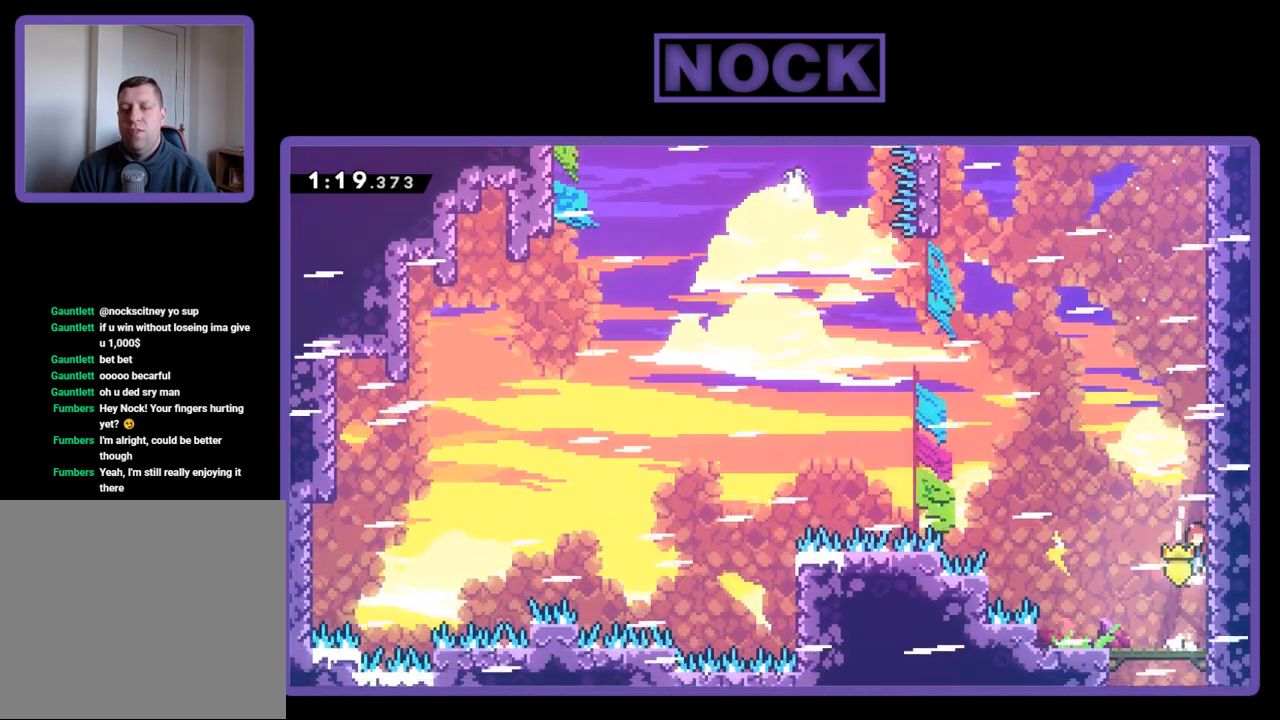
{"buttons": ["CROSS", "R2", "DPAD_UP"], "events": [[117, "DPAD_RIGHT", "down"], [150, "CROSS", "up"], [200, "CROSS", "down"], [333, "CROSS", "up"], [367, "DPAD_RIGHT", "up"], [400, "CROSS", "down"]]}
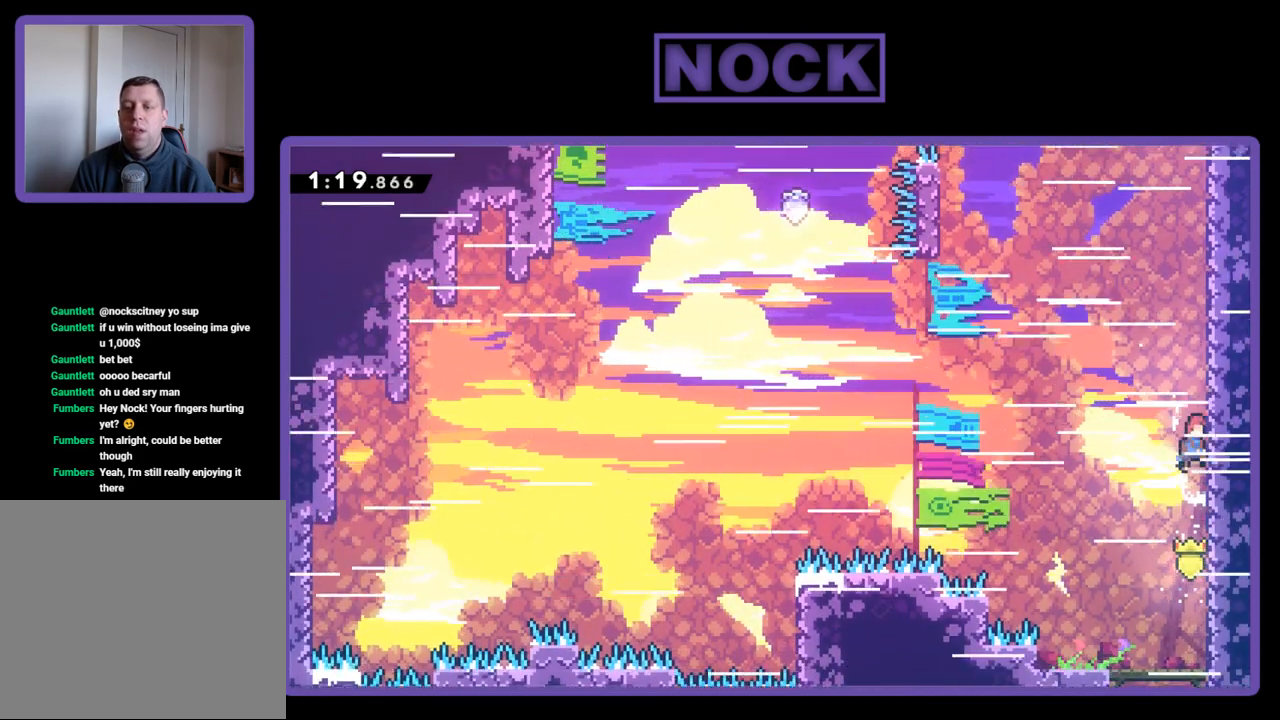
{"buttons": ["CROSS", "R2", "DPAD_UP"], "events": [[50, "CROSS", "up"], [100, "CROSS", "down"], [200, "CROSS", "up"], [300, "CROSS", "down"], [417, "CROSS", "up"], [483, "CROSS", "down"]]}
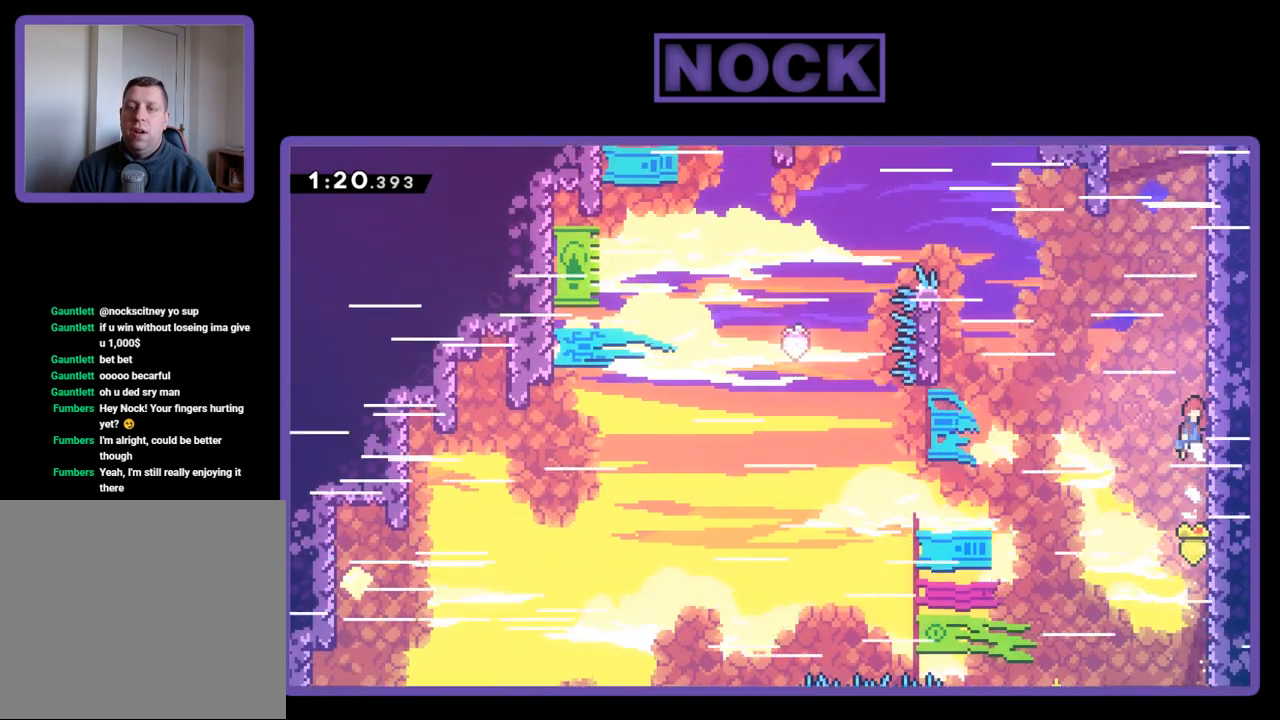
{"buttons": ["CROSS", "R2", "DPAD_UP", "DPAD_RIGHT"], "events": [[133, "CROSS", "up"], [200, "CROSS", "down"], [383, "CROSS", "up"], [433, "CROSS", "down"], [467, "DPAD_RIGHT", "down"]]}
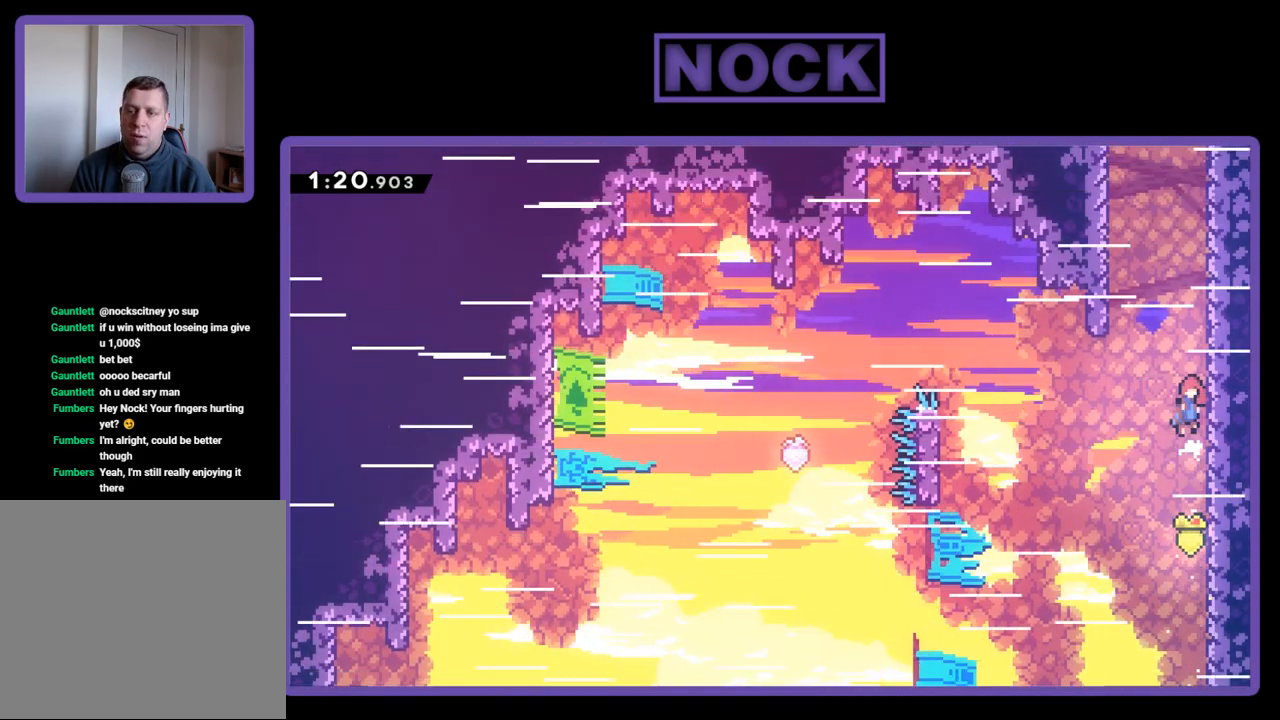
{"buttons": ["CROSS", "R2", "DPAD_UP", "DPAD_RIGHT"], "events": [[183, "CROSS", "up"], [300, "CROSS", "down"]]}
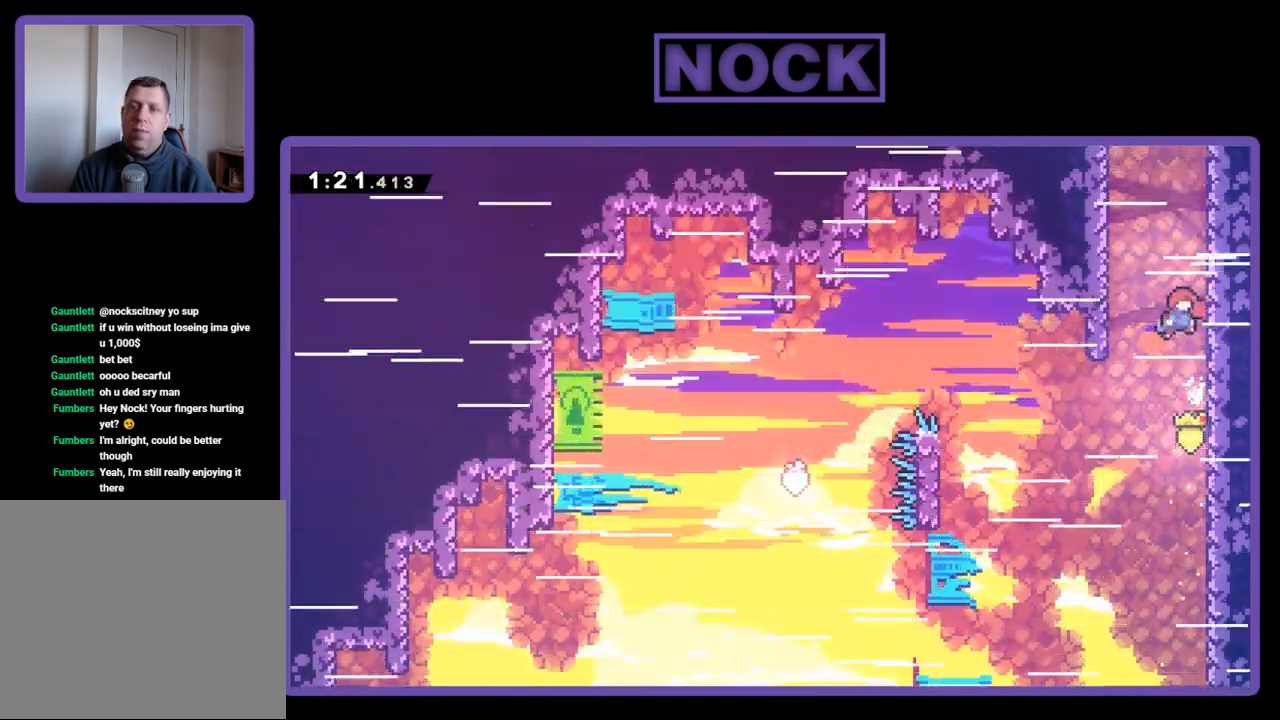
{"buttons": ["R2", "DPAD_UP", "DPAD_RIGHT"], "events": [[117, "CROSS", "up"], [200, "CROSS", "down"], [467, "CROSS", "up"]]}
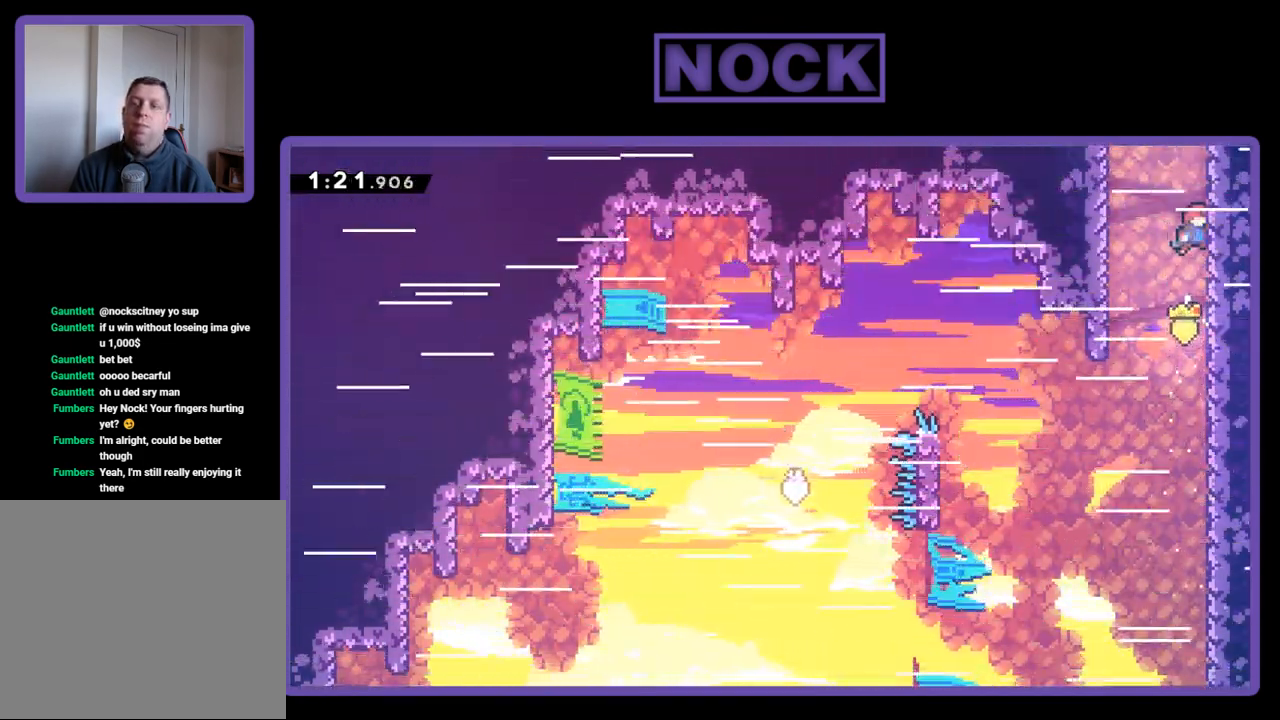
{"buttons": ["CIRCLE", "R2", "DPAD_UP"], "events": [[83, "CROSS", "down"], [300, "CROSS", "up"], [350, "CIRCLE", "down"], [350, "DPAD_RIGHT", "up"]]}
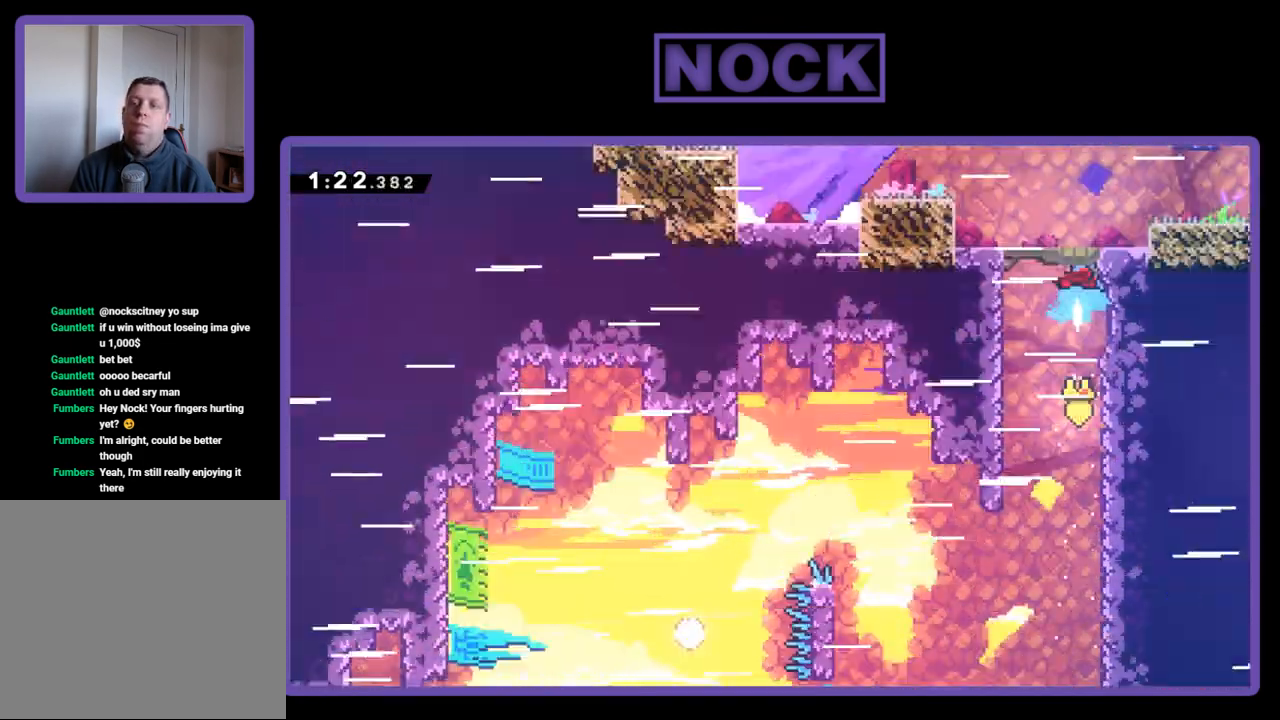
{"buttons": ["R2"], "events": [[100, "CIRCLE", "up"], [133, "R2", "up"], [167, "DPAD_UP", "up"], [467, "R2", "down"]]}
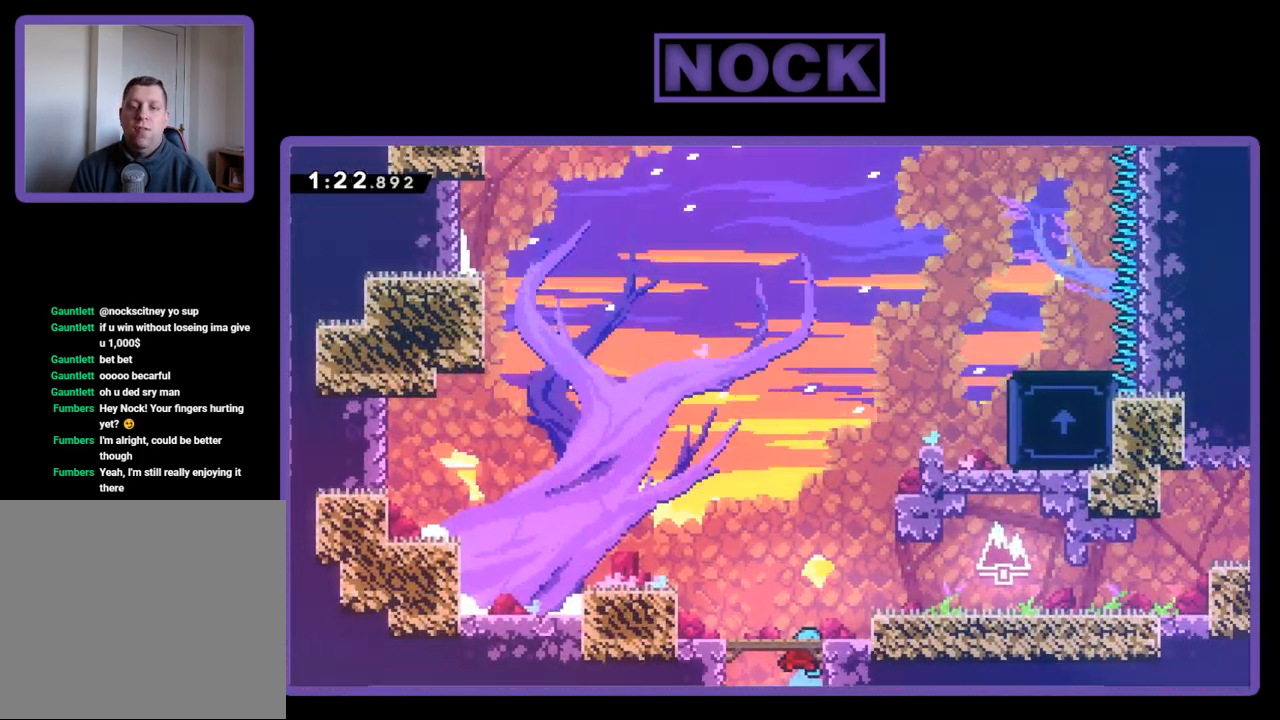
{"buttons": ["CIRCLE", "R2", "DPAD_UP", "DPAD_RIGHT"], "events": [[150, "DPAD_RIGHT", "down"], [217, "R2", "up"], [300, "DPAD_UP", "down"], [333, "R2", "down"], [400, "CROSS", "down"], [433, "CROSS", "up"], [500, "CIRCLE", "down"]]}
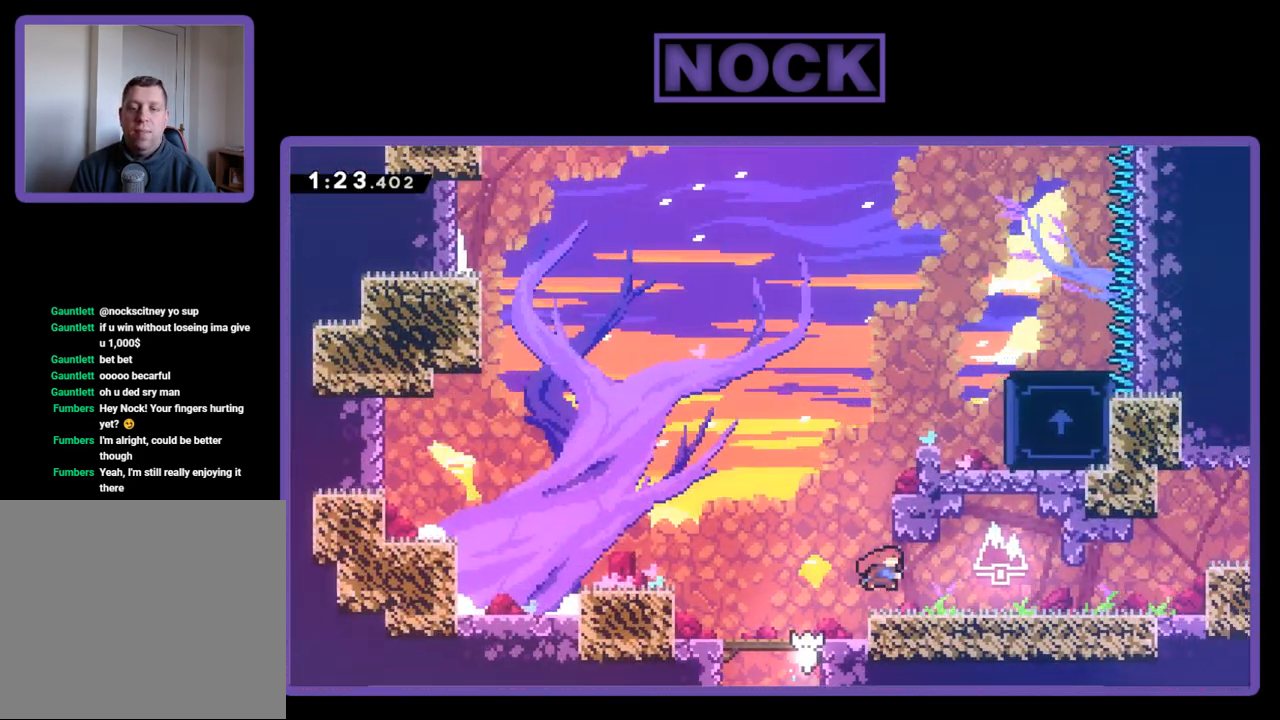
{"buttons": ["CROSS", "R2", "DPAD_UP"], "events": [[233, "CIRCLE", "up"], [333, "CROSS", "down"], [450, "DPAD_RIGHT", "up"]]}
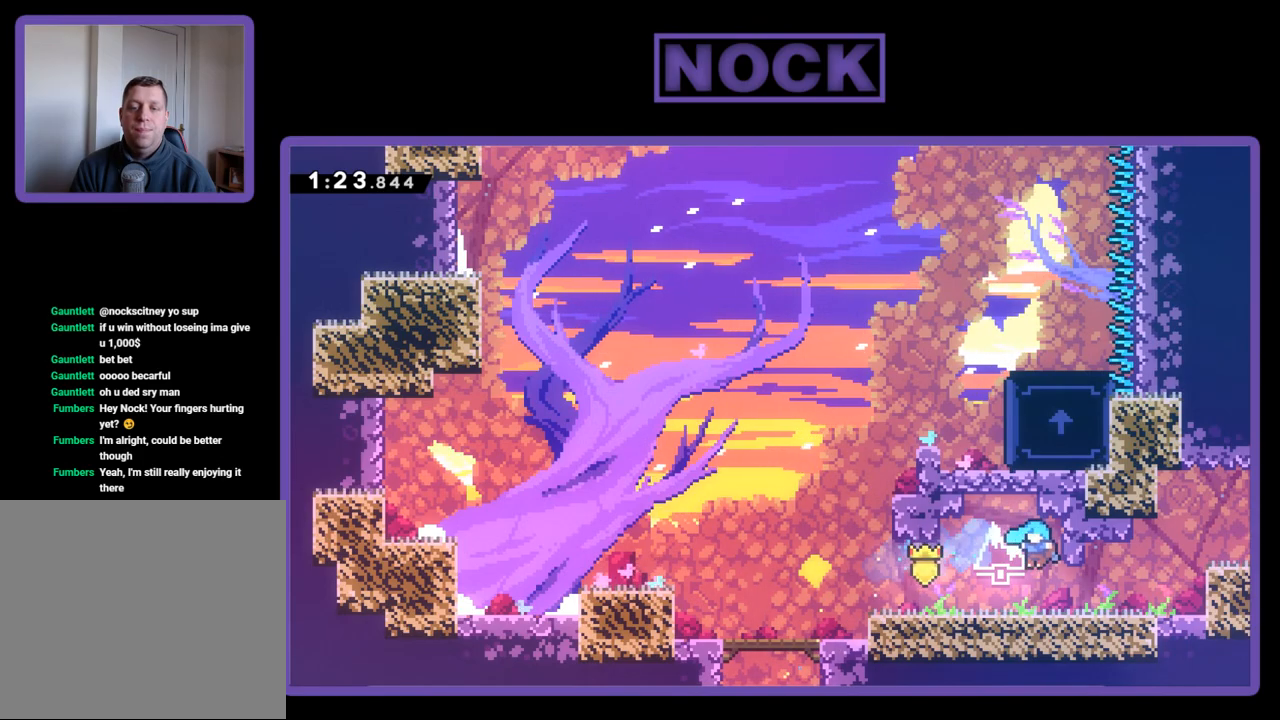
{"buttons": ["R2", "DPAD_LEFT"], "events": [[17, "DPAD_LEFT", "down"], [50, "CROSS", "up"], [50, "R2", "up"], [83, "DPAD_UP", "up"], [450, "R2", "down"]]}
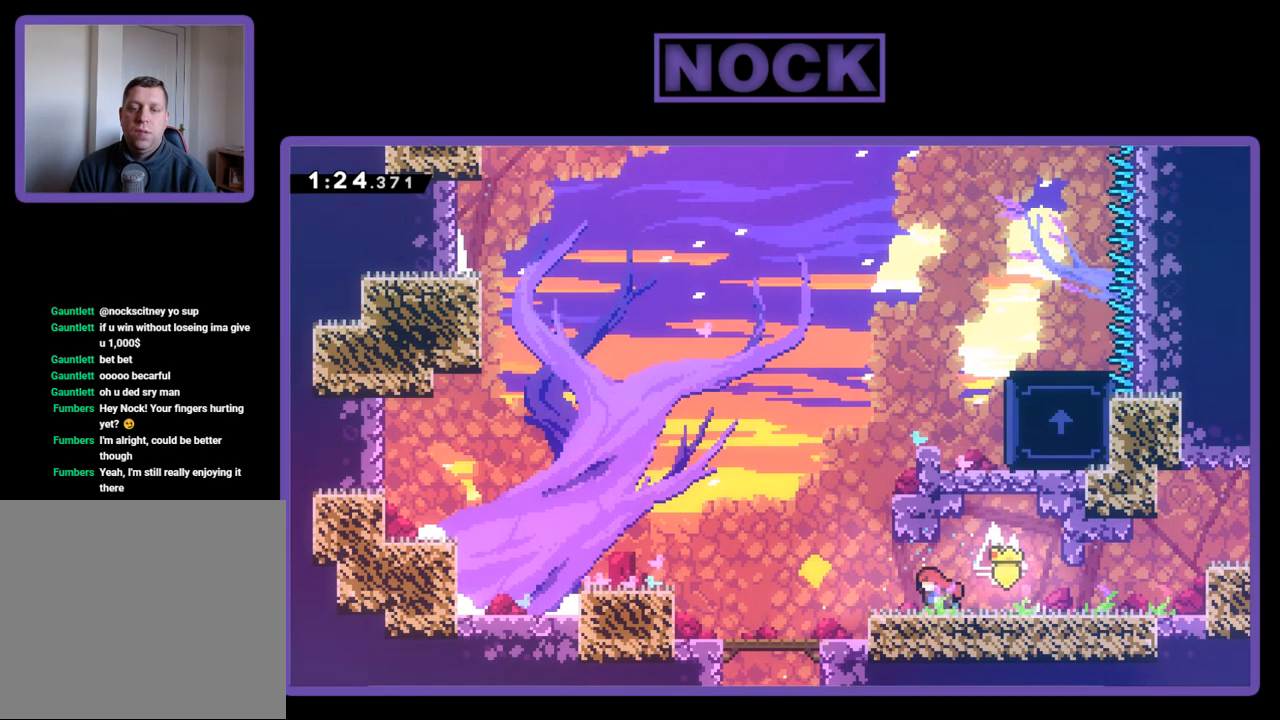
{"buttons": ["R2", "DPAD_UP", "DPAD_RIGHT"], "events": [[100, "CROSS", "down"], [200, "DPAD_LEFT", "up"], [200, "DPAD_UP", "down"], [250, "CROSS", "up"], [317, "CIRCLE", "down"], [383, "DPAD_RIGHT", "down"], [433, "CIRCLE", "up"]]}
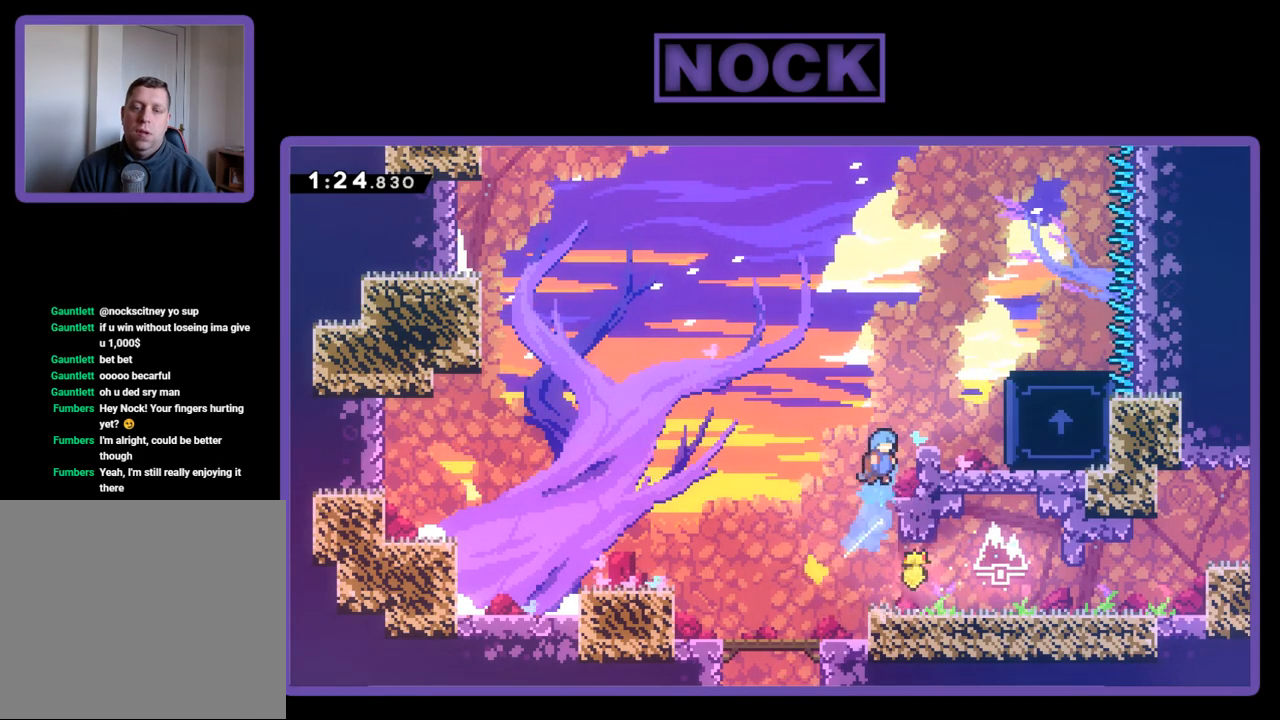
{"buttons": ["R2", "DPAD_UP", "DPAD_RIGHT"], "events": [[250, "CROSS", "down"], [433, "CROSS", "up"]]}
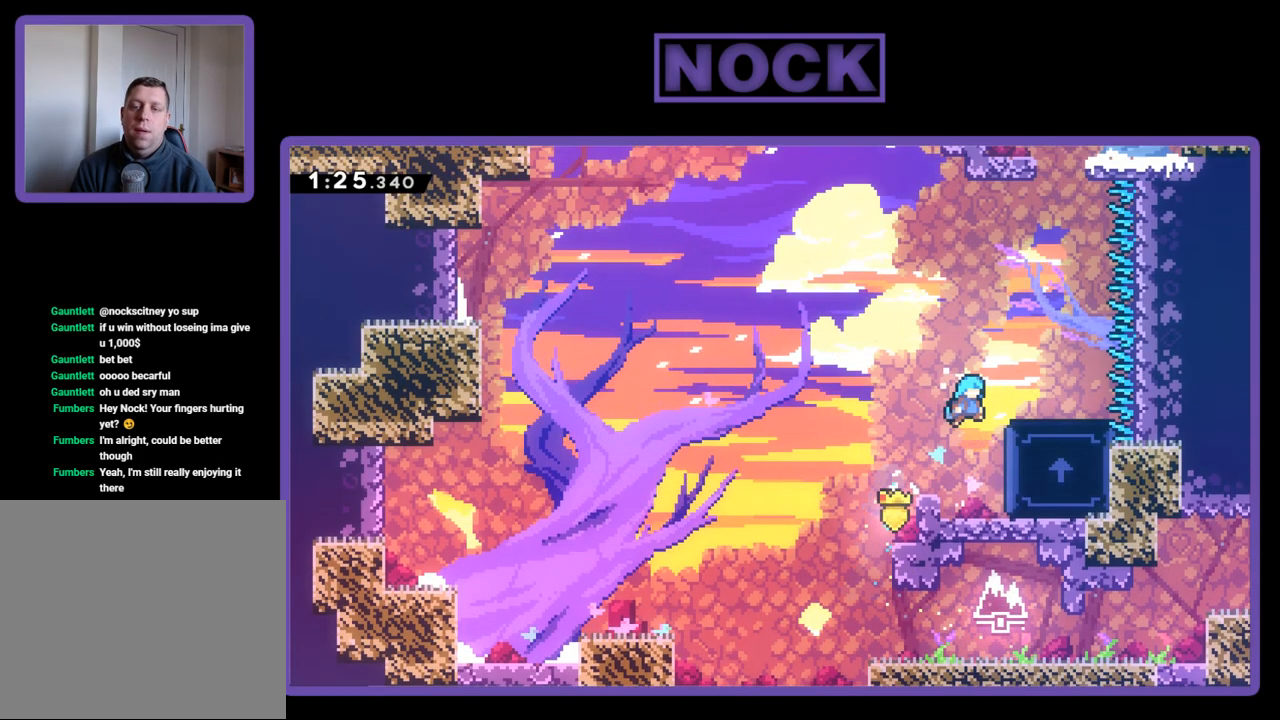
{"buttons": ["R2", "DPAD_LEFT"], "events": [[200, "DPAD_RIGHT", "up"], [200, "DPAD_UP", "up"], [367, "DPAD_LEFT", "down"]]}
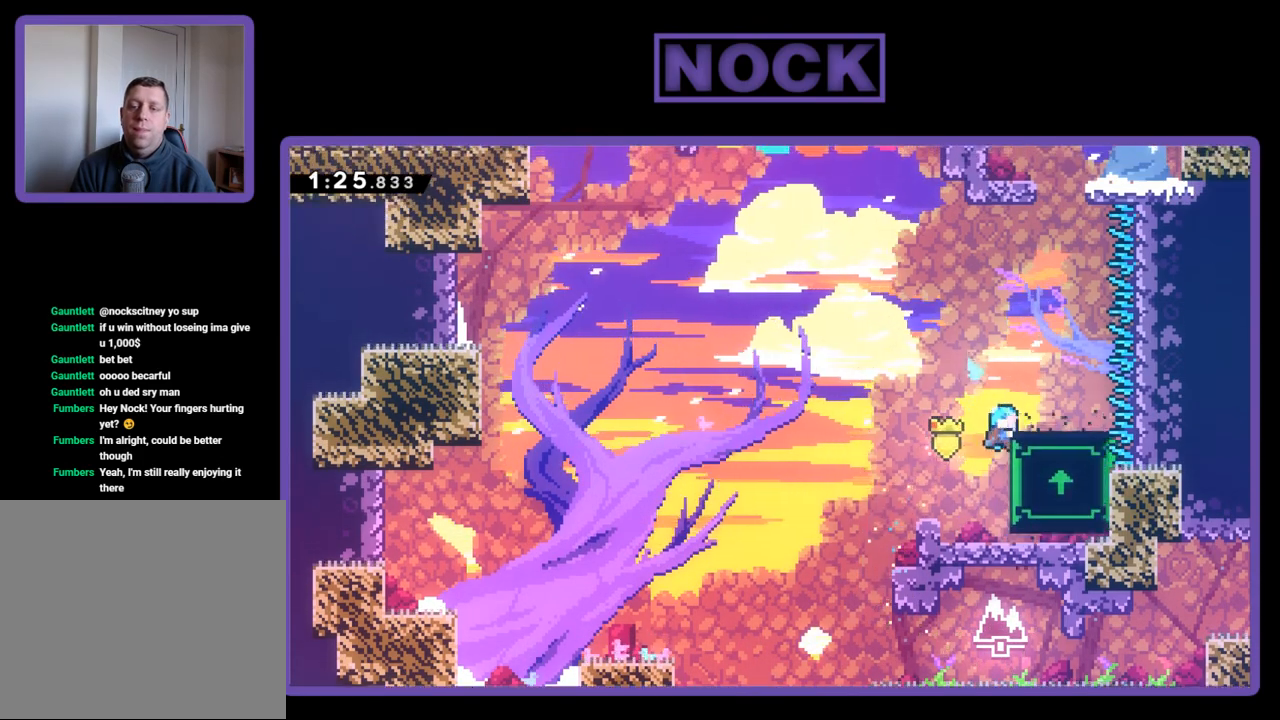
{"buttons": ["R2", "DPAD_LEFT"], "events": []}
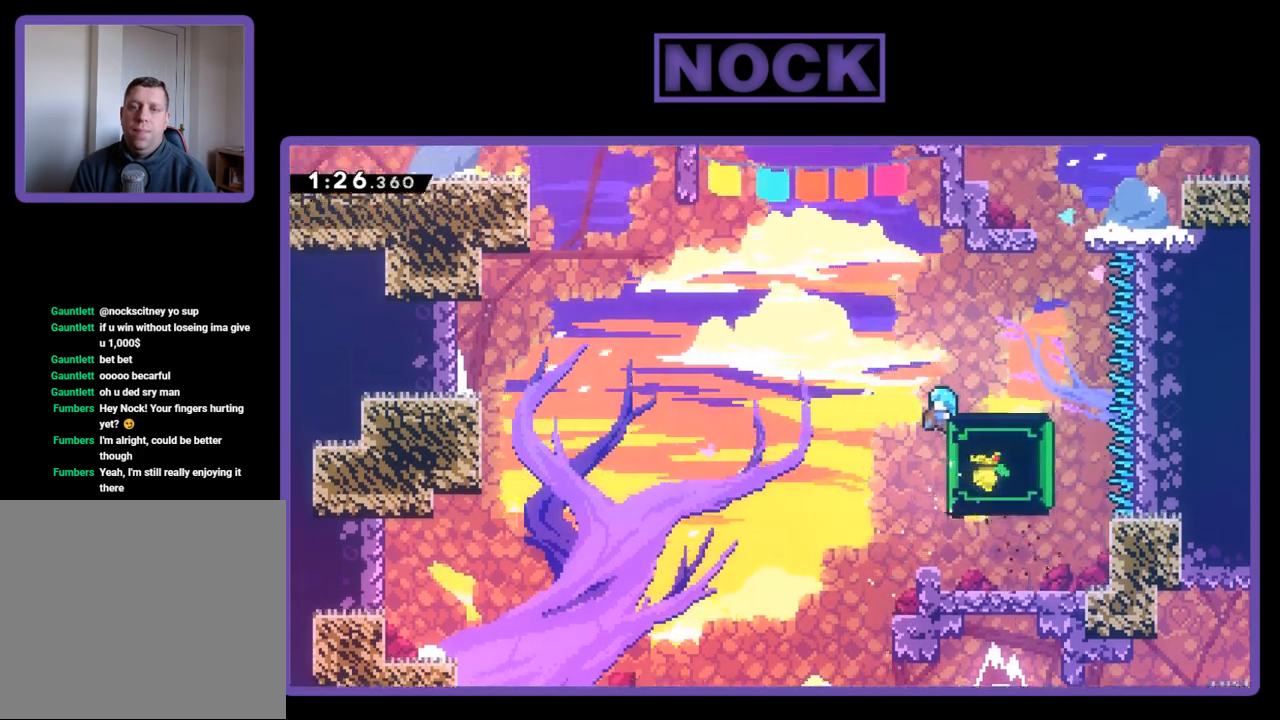
{"buttons": ["R2", "DPAD_LEFT"], "events": []}
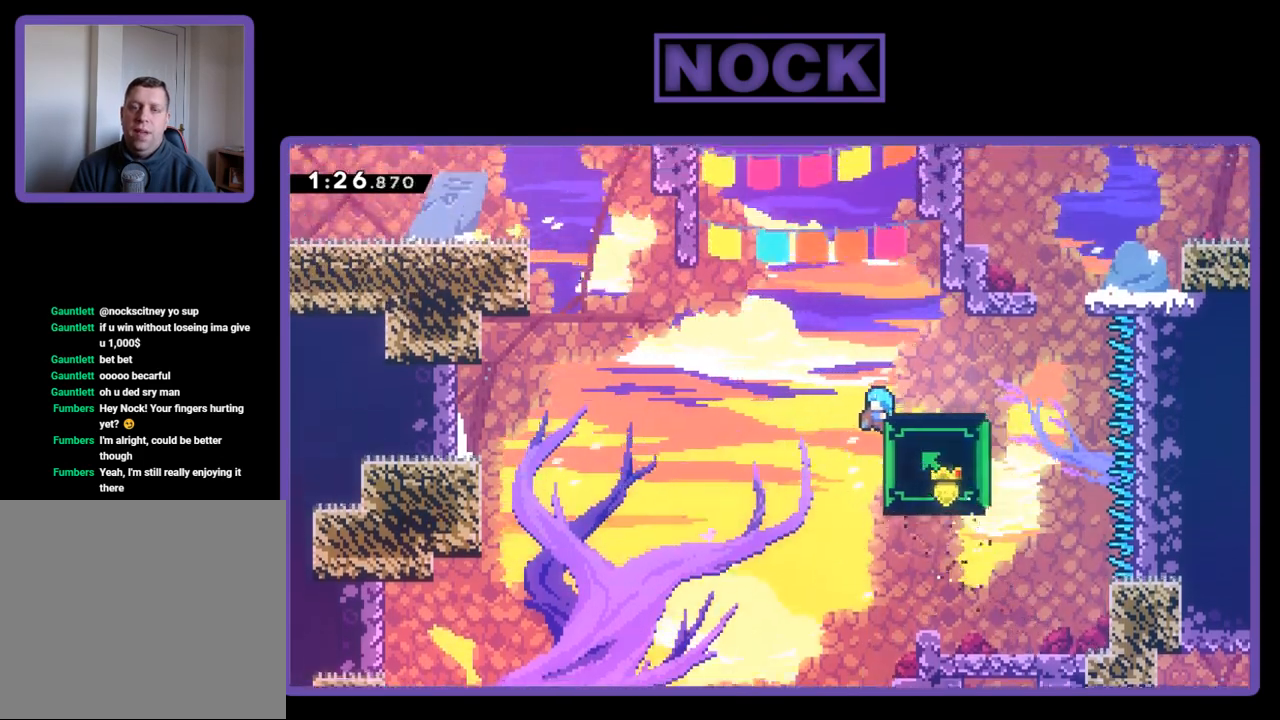
{"buttons": ["R2", "DPAD_LEFT"], "events": []}